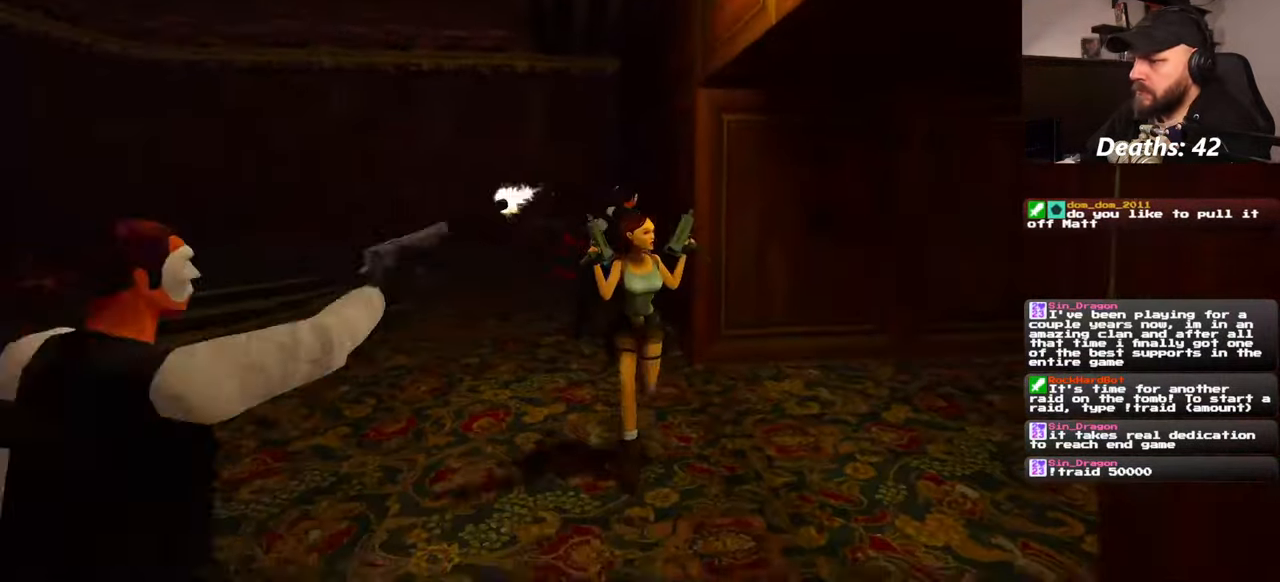
Gameplay with a controller (PlayStation layout); each line is a JSON object with the inputs held at the frame after it (dt_ms = milliseconds from this image to that frame). "events" lists button and stick changes between this image and that frame as [ms after this image, input, new state], when the widget could be followed in between. Not read: L2 L3 R2 R3 START.
{"dt_ms": 500, "buttons": [], "left_stick": "down-left", "right_stick": "center", "events": [[484, "left_stick", "down-left"]]}
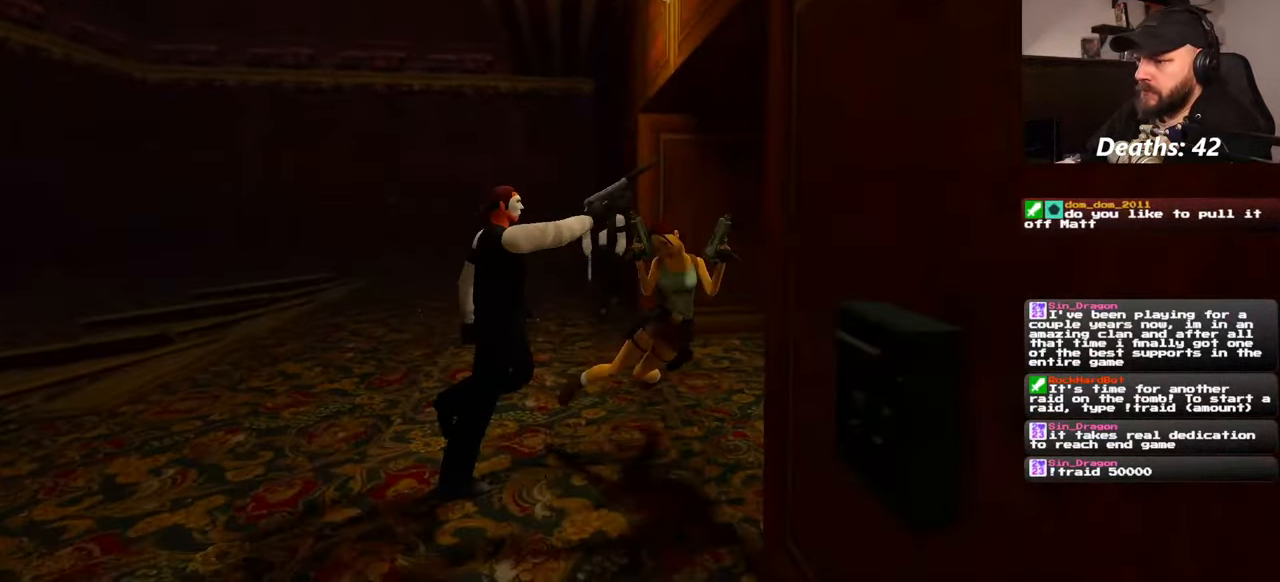
{"dt_ms": 500, "buttons": [], "left_stick": "up", "right_stick": "center", "events": [[117, "left_stick", "left"], [284, "left_stick", "up"]]}
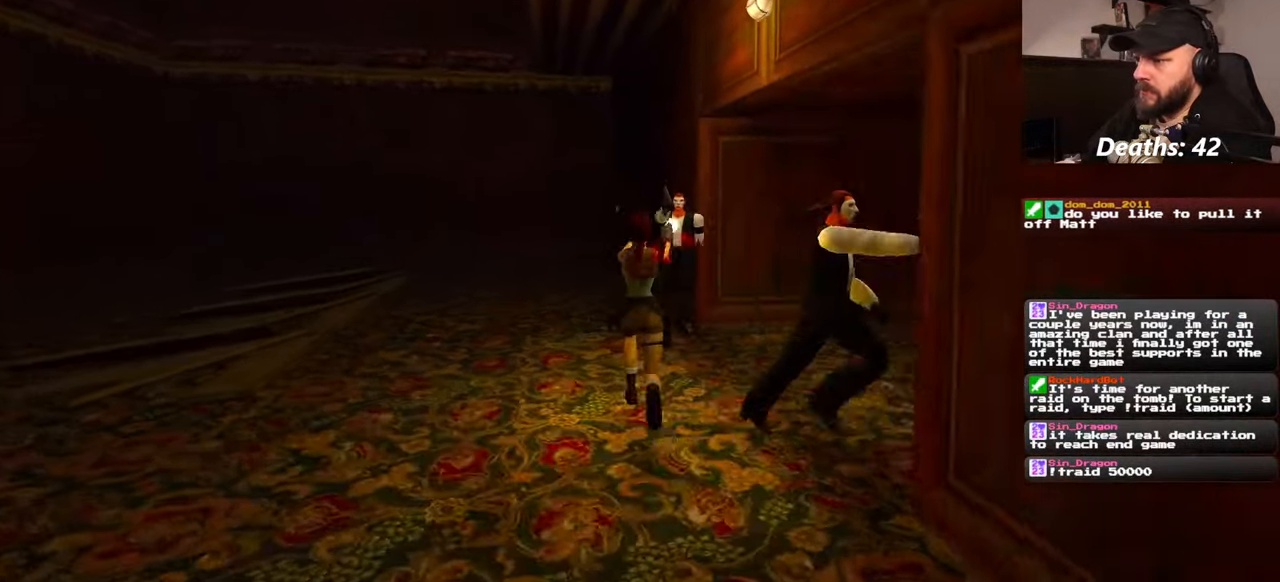
{"dt_ms": 500, "buttons": [], "left_stick": "up-right", "right_stick": "center", "events": [[67, "right_stick", "left"], [217, "right_stick", "center"], [350, "left_stick", "up-left"], [484, "left_stick", "up-right"]]}
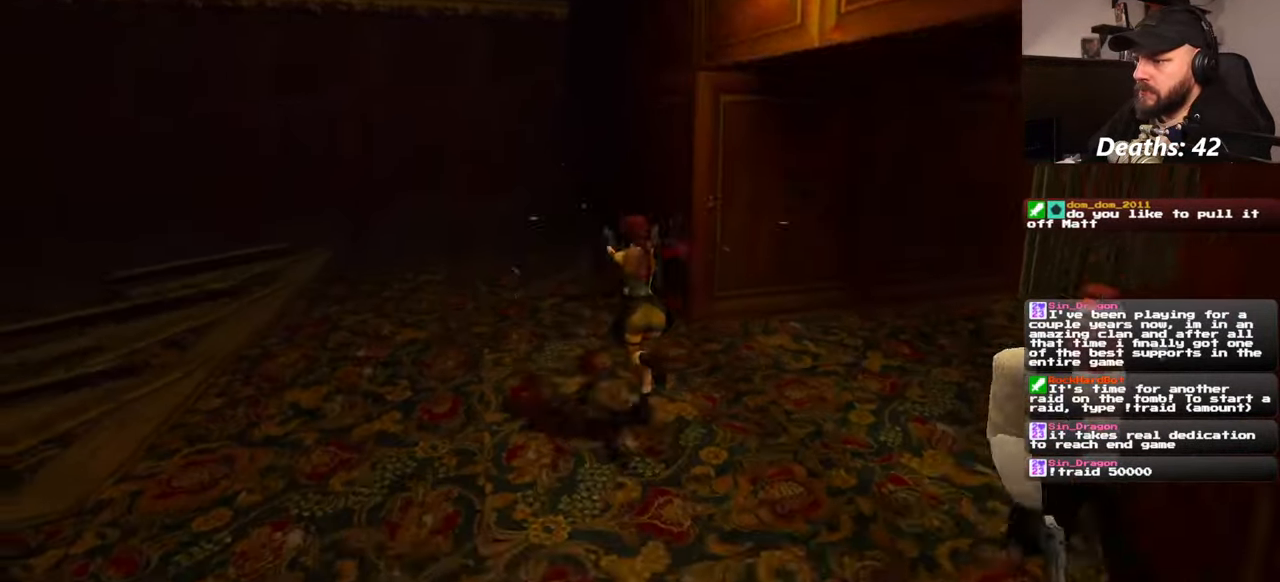
{"dt_ms": 500, "buttons": [], "left_stick": "down-right", "right_stick": "center", "events": [[84, "left_stick", "down-right"]]}
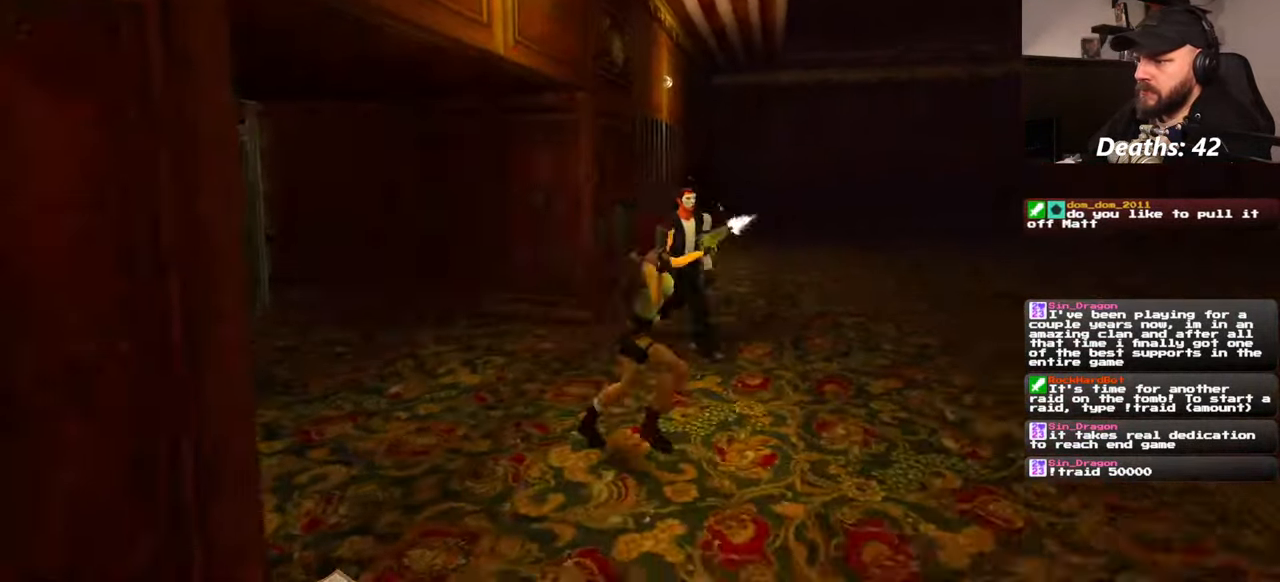
{"dt_ms": 500, "buttons": [], "left_stick": "up", "right_stick": "center", "events": [[34, "left_stick", "up-right"], [134, "left_stick", "up-left"], [234, "right_stick", "left"], [317, "right_stick", "center"], [467, "left_stick", "up"]]}
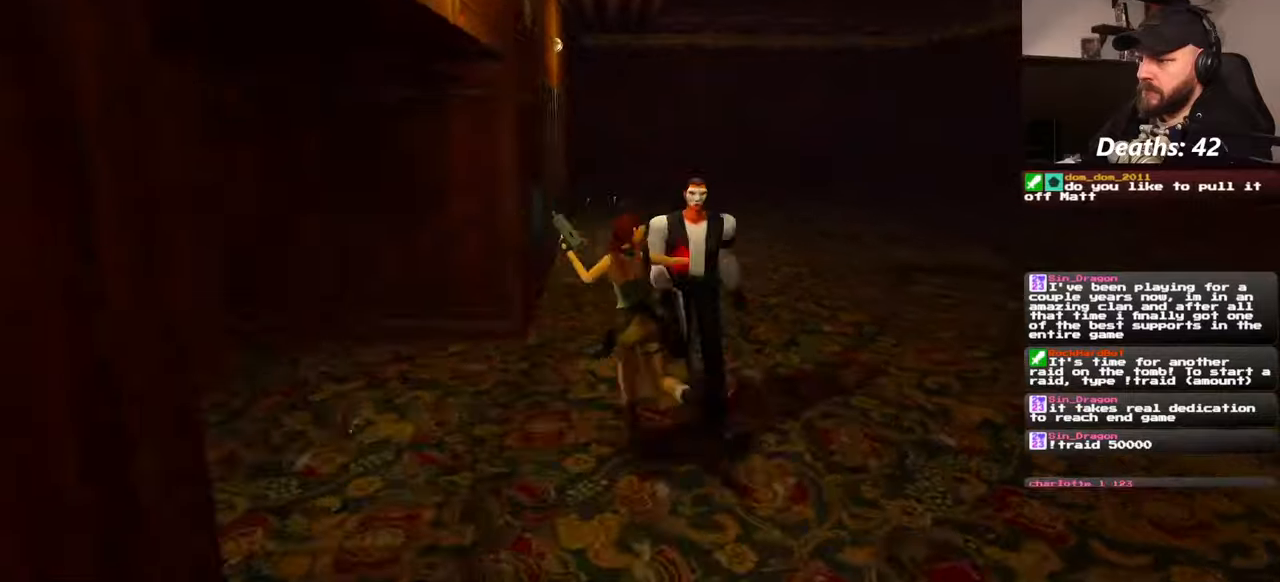
{"dt_ms": 500, "buttons": [], "left_stick": "center", "right_stick": "center", "events": [[400, "left_stick", "center"]]}
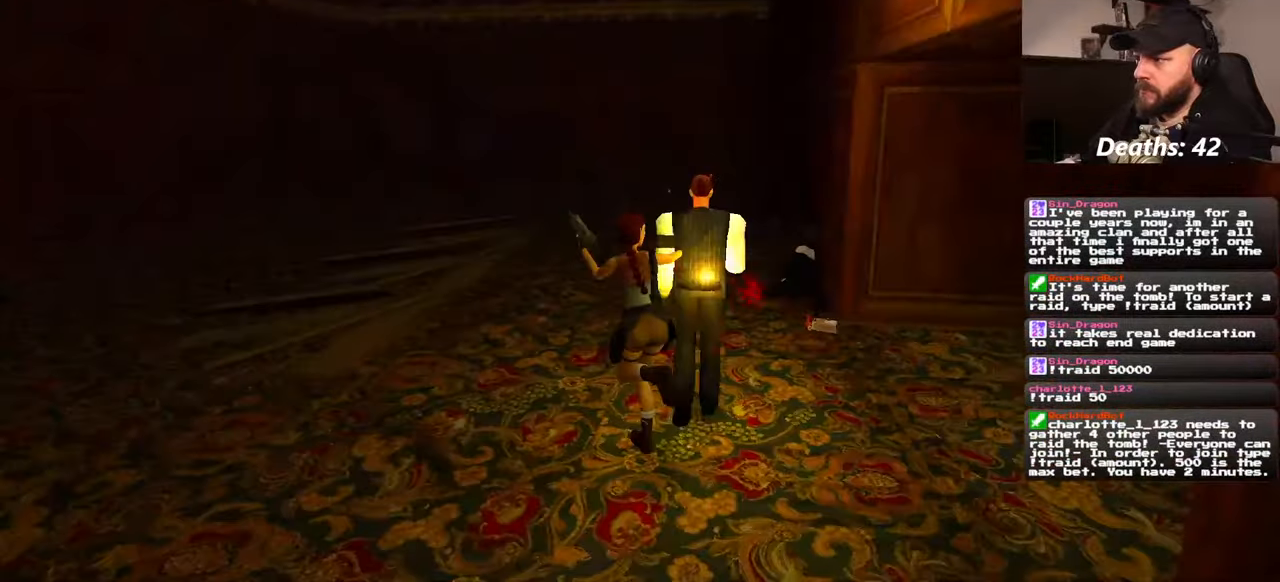
{"dt_ms": 500, "buttons": [], "left_stick": "center", "right_stick": "left", "events": [[150, "left_stick", "up-right"], [267, "left_stick", "center"], [317, "right_stick", "left"]]}
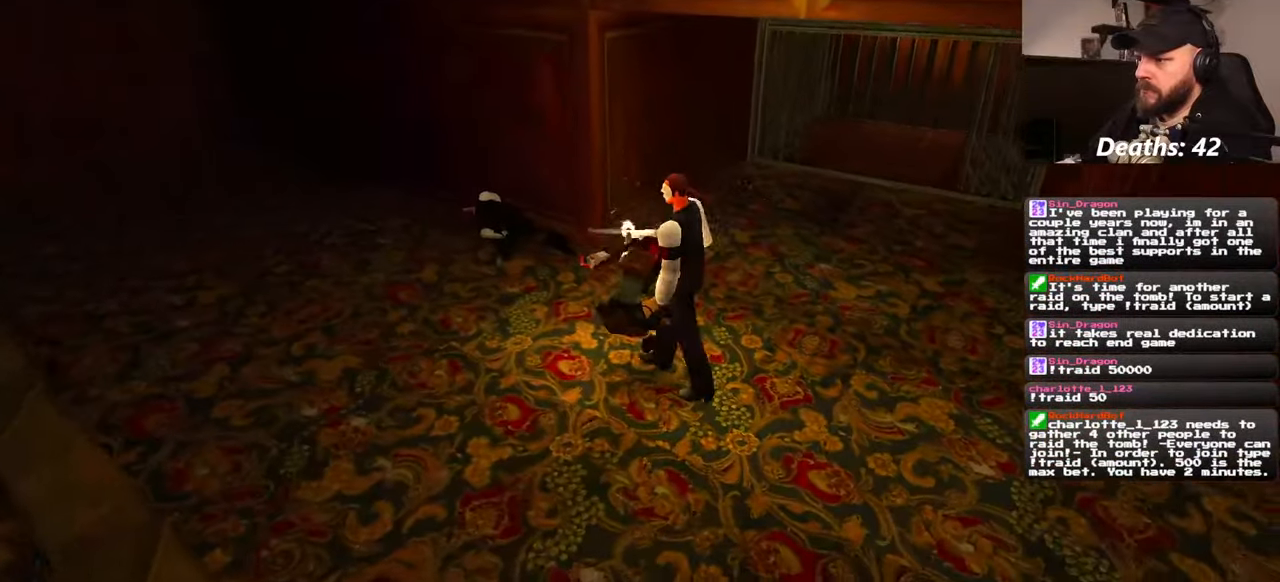
{"dt_ms": 500, "buttons": [], "left_stick": "up-right", "right_stick": "left", "events": [[84, "left_stick", "down-right"], [367, "left_stick", "up-right"]]}
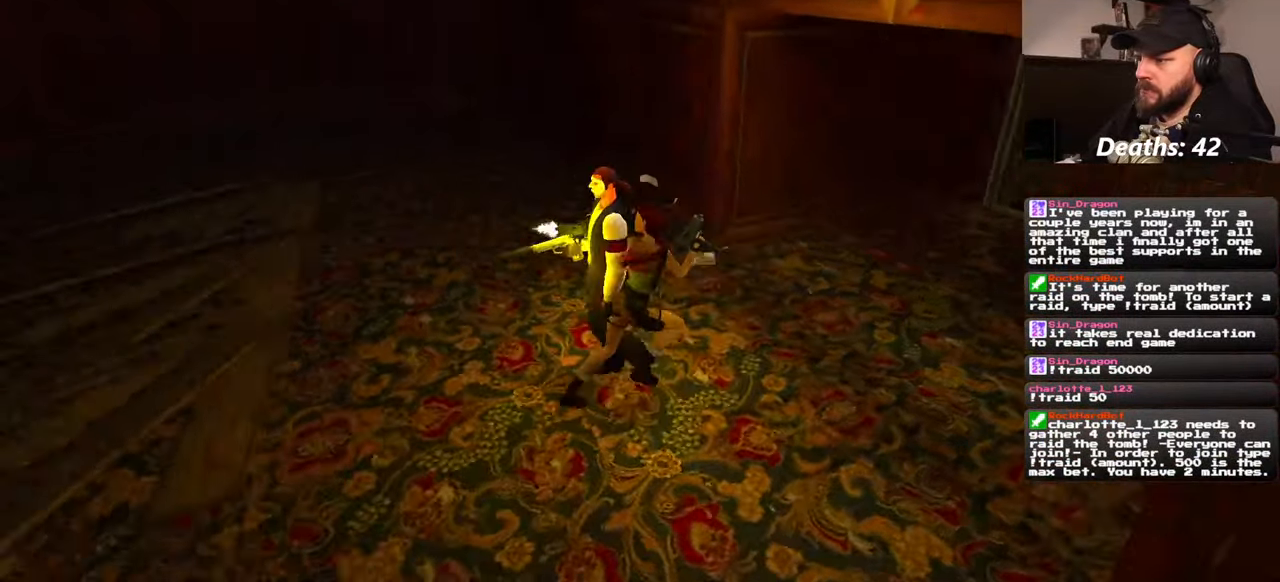
{"dt_ms": 500, "buttons": [], "left_stick": "left", "right_stick": "left", "events": [[284, "left_stick", "center"], [350, "right_stick", "center"], [467, "left_stick", "left"], [484, "right_stick", "left"]]}
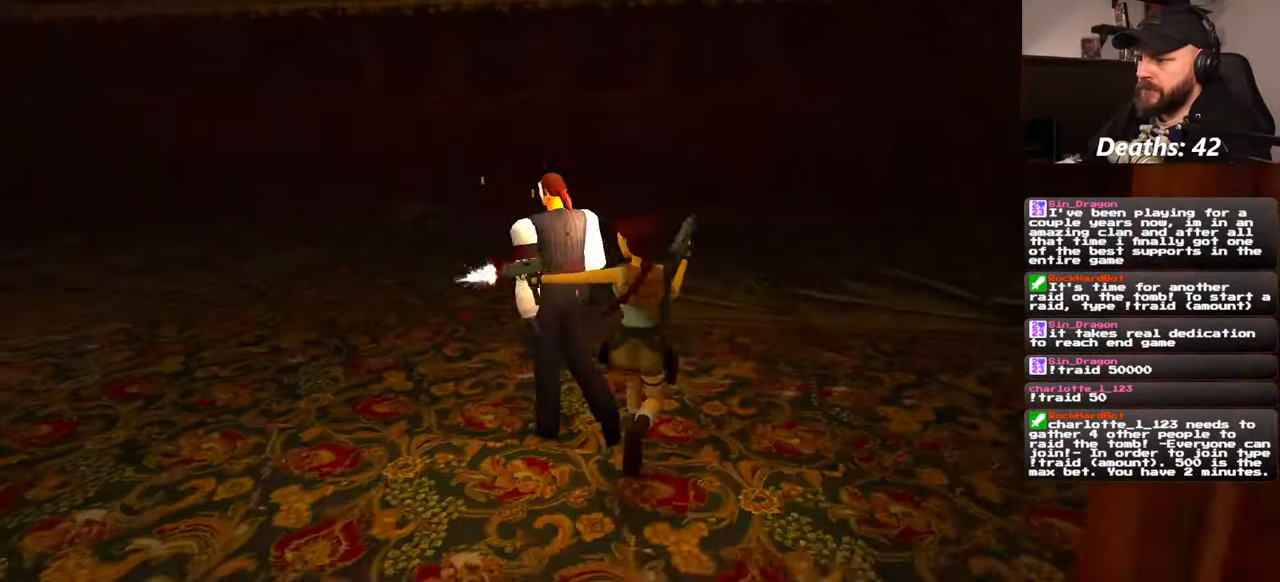
{"dt_ms": 500, "buttons": [], "left_stick": "right", "right_stick": "center", "events": [[117, "right_stick", "center"], [300, "left_stick", "up-right"], [417, "left_stick", "right"]]}
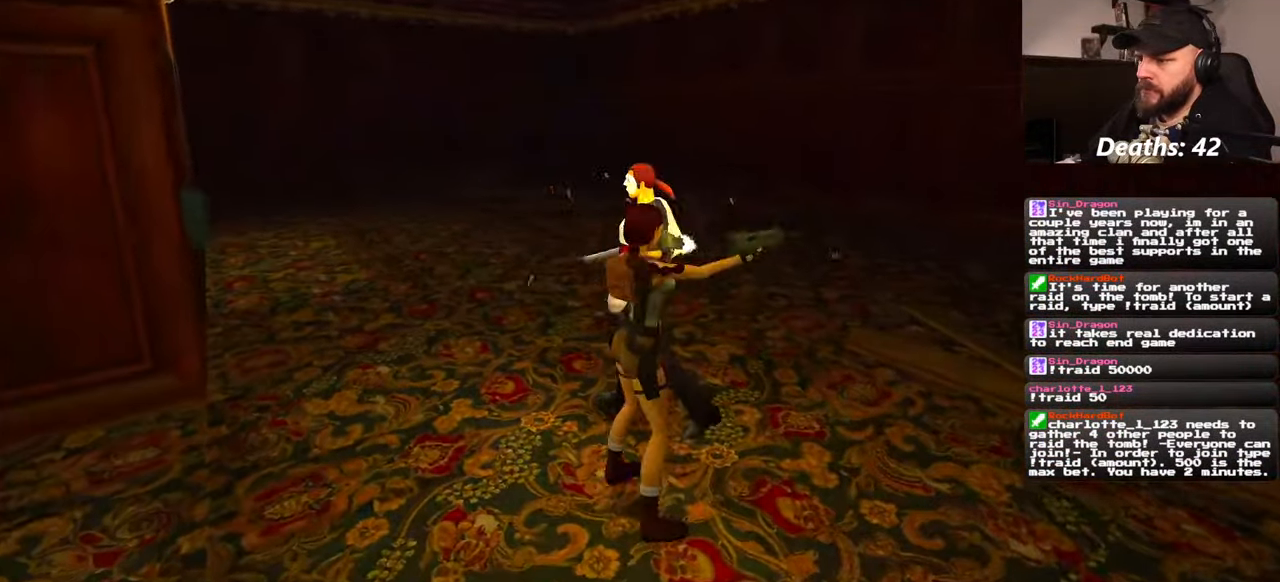
{"dt_ms": 500, "buttons": [], "left_stick": "center", "right_stick": "left", "events": [[134, "left_stick", "center"], [217, "left_stick", "up-right"], [384, "right_stick", "left"], [467, "left_stick", "center"]]}
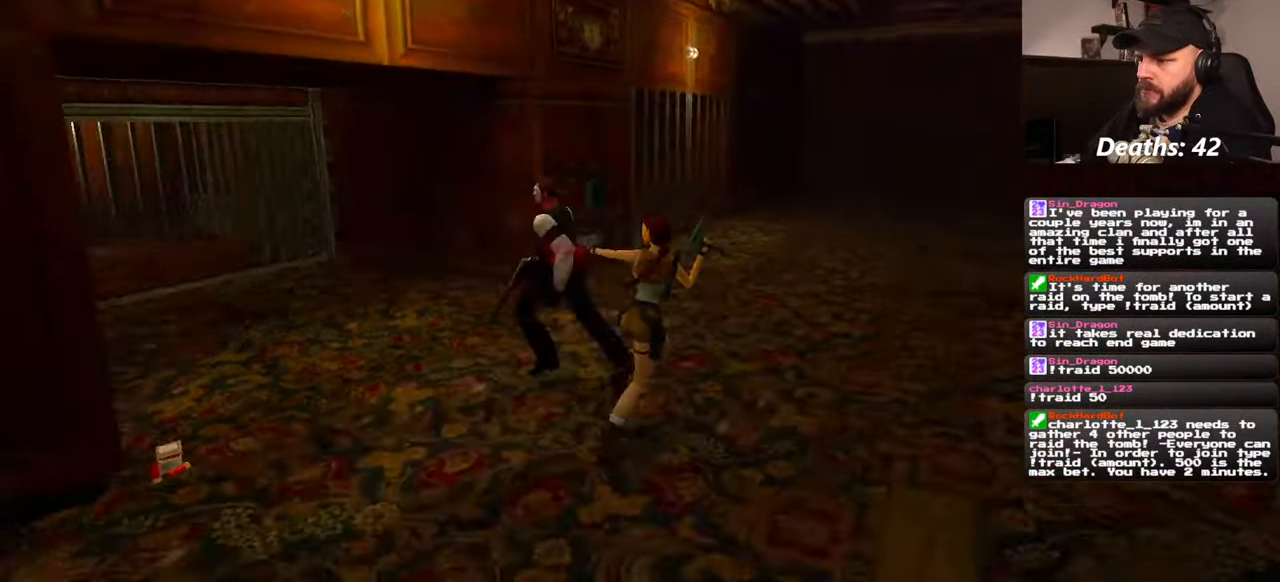
{"dt_ms": 500, "buttons": [], "left_stick": "left", "right_stick": "center", "events": [[17, "right_stick", "center"], [100, "left_stick", "up-left"], [284, "left_stick", "center"], [500, "left_stick", "left"]]}
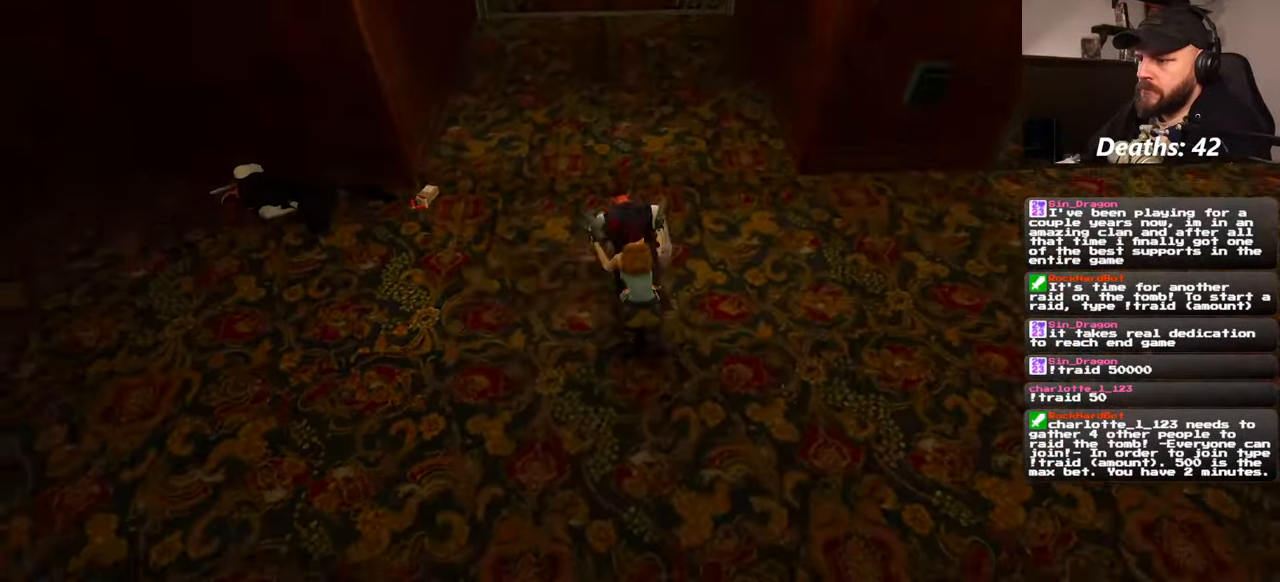
{"dt_ms": 500, "buttons": [], "left_stick": "up-left", "right_stick": "center", "events": [[100, "left_stick", "up-left"]]}
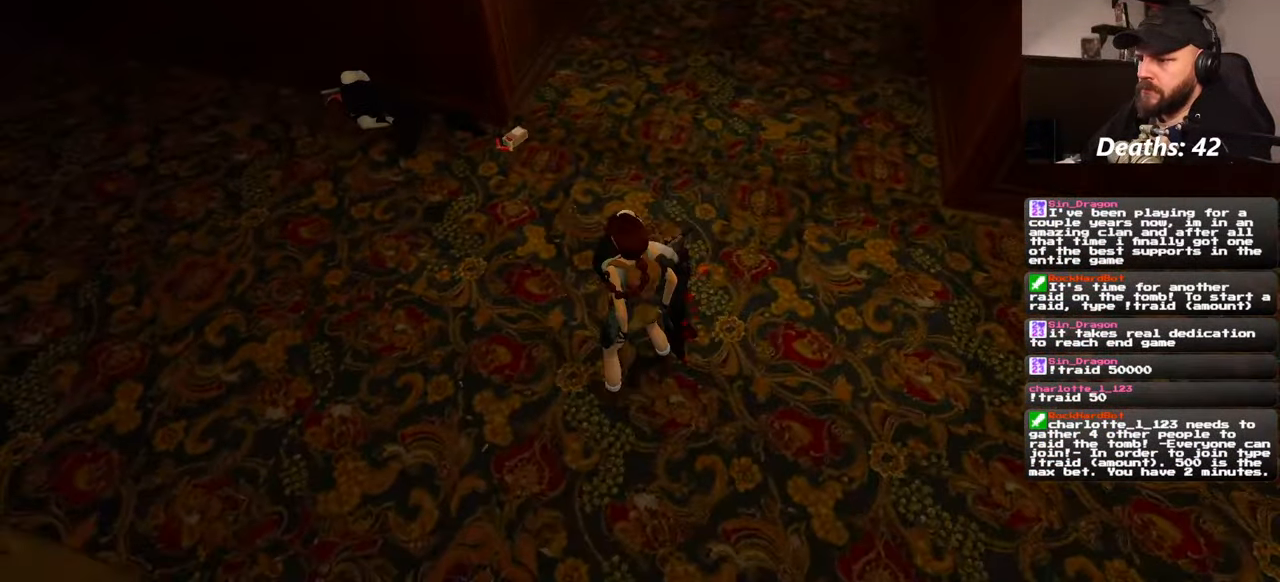
{"dt_ms": 500, "buttons": [], "left_stick": "up", "right_stick": "center", "events": [[167, "left_stick", "up"]]}
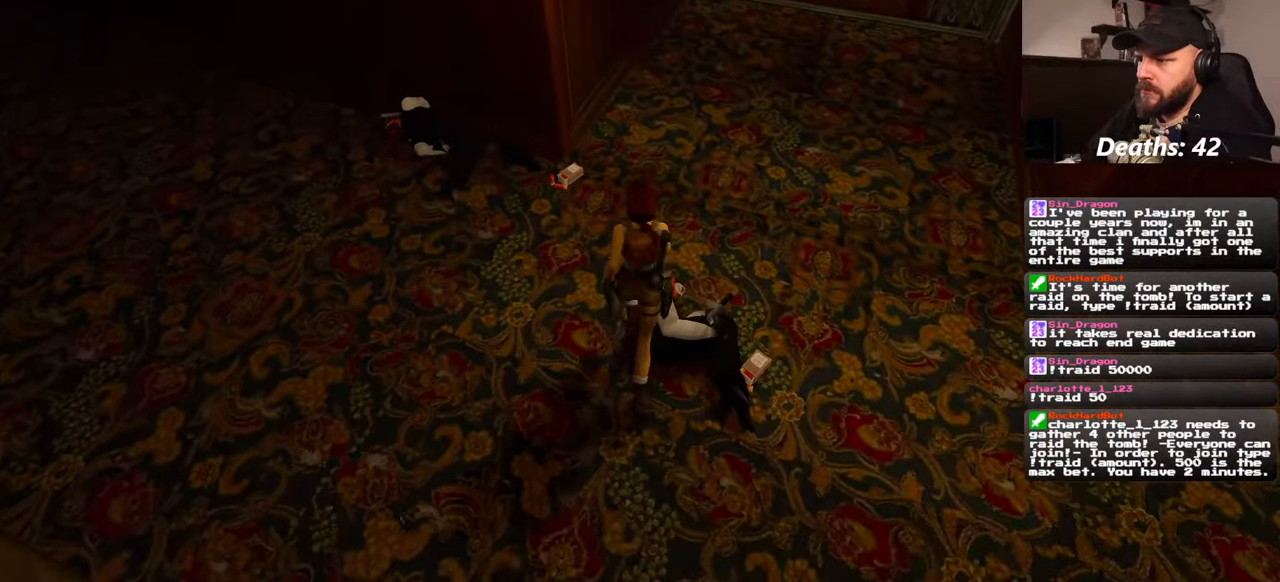
{"dt_ms": 500, "buttons": [], "left_stick": "center", "right_stick": "center", "events": [[317, "left_stick", "center"]]}
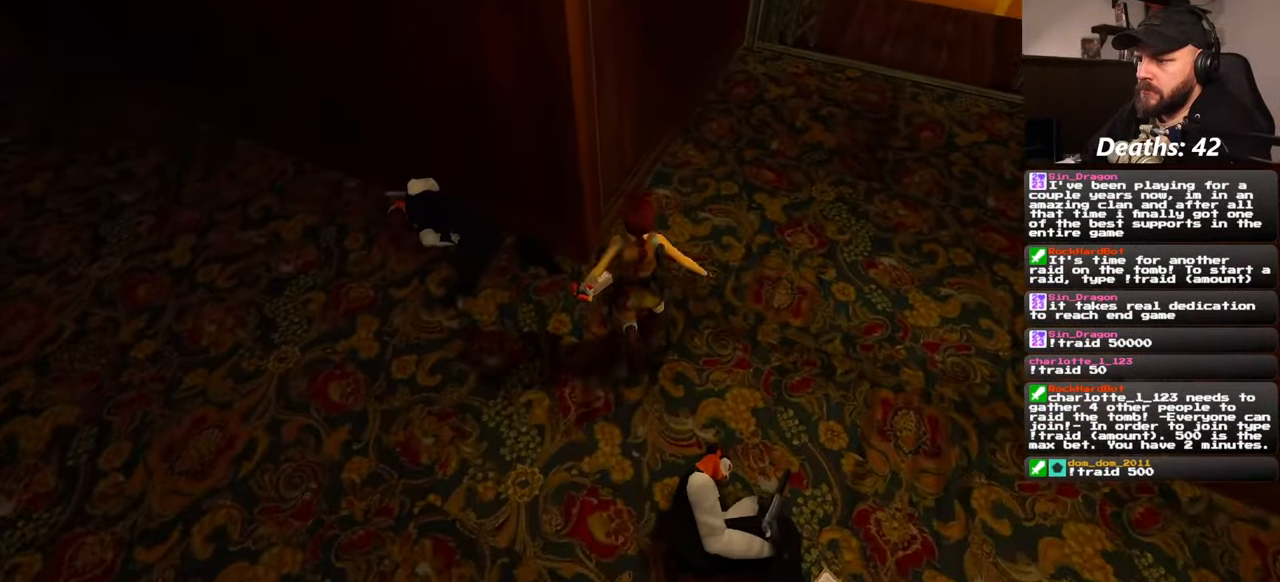
{"dt_ms": 1000, "buttons": [], "left_stick": "center", "right_stick": "right"}
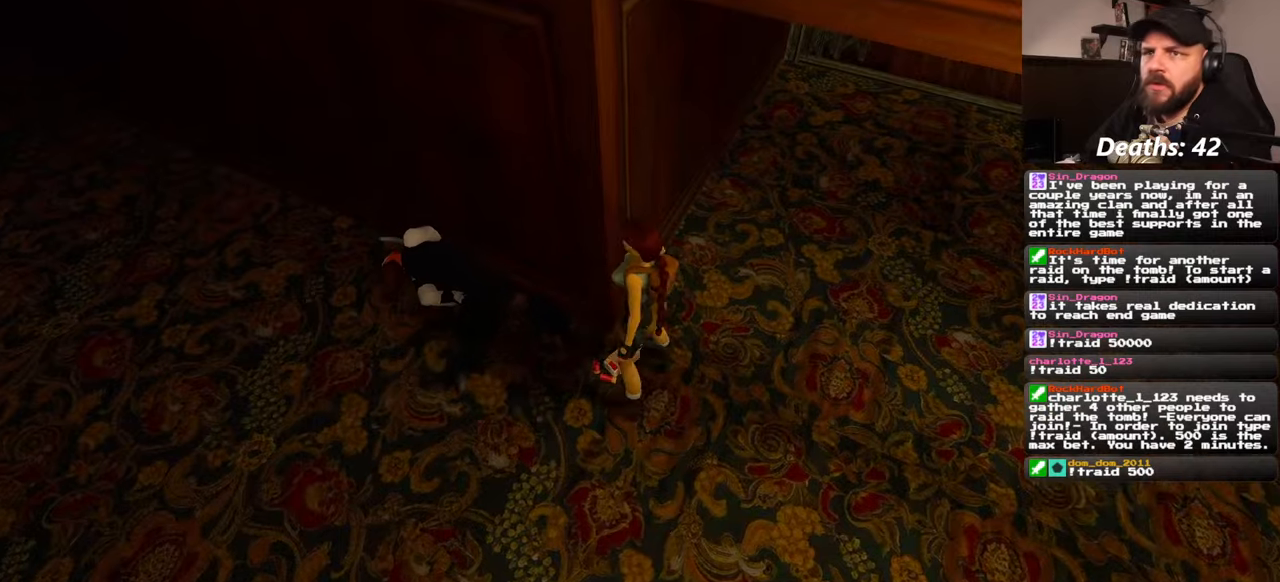
{"dt_ms": 500, "buttons": [], "left_stick": "center", "right_stick": "right", "events": []}
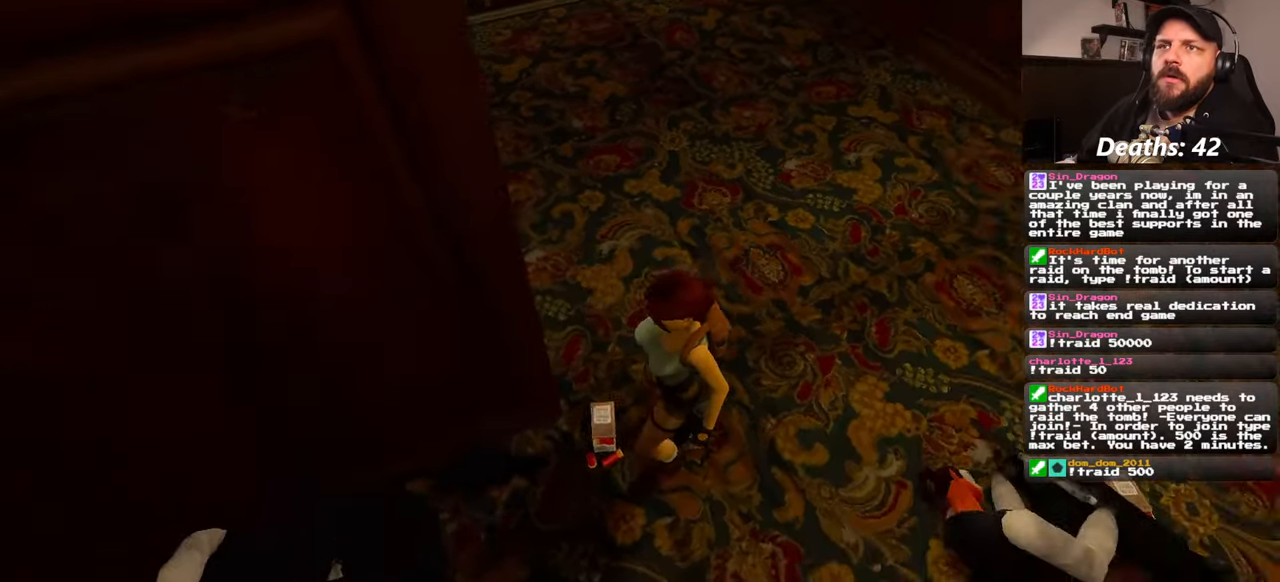
{"dt_ms": 500, "buttons": [], "left_stick": "up-right", "right_stick": "center", "events": [[34, "right_stick", "up-right"], [417, "right_stick", "center"], [450, "left_stick", "up-right"]]}
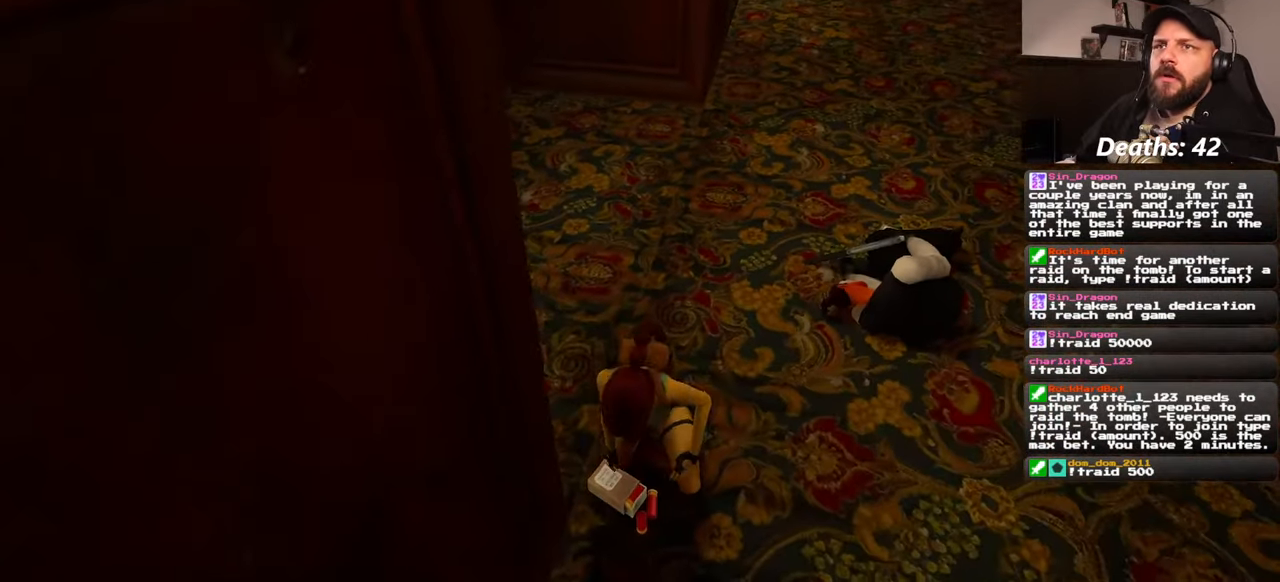
{"dt_ms": 500, "buttons": [], "left_stick": "up-right", "right_stick": "center", "events": []}
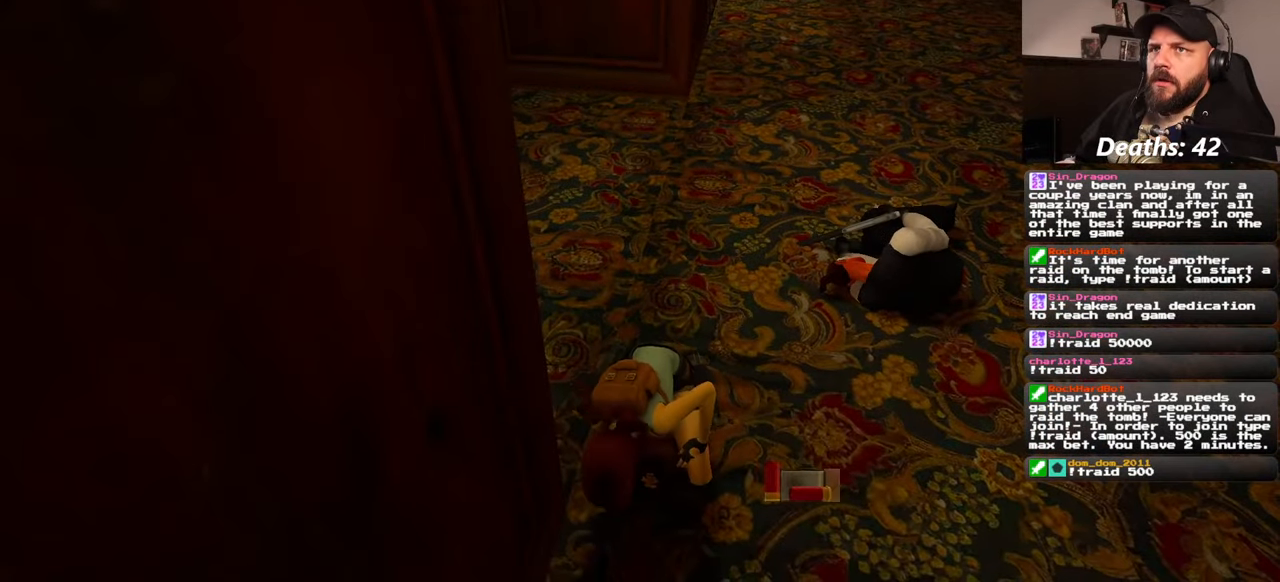
{"dt_ms": 500, "buttons": [], "left_stick": "up-right", "right_stick": "center", "events": []}
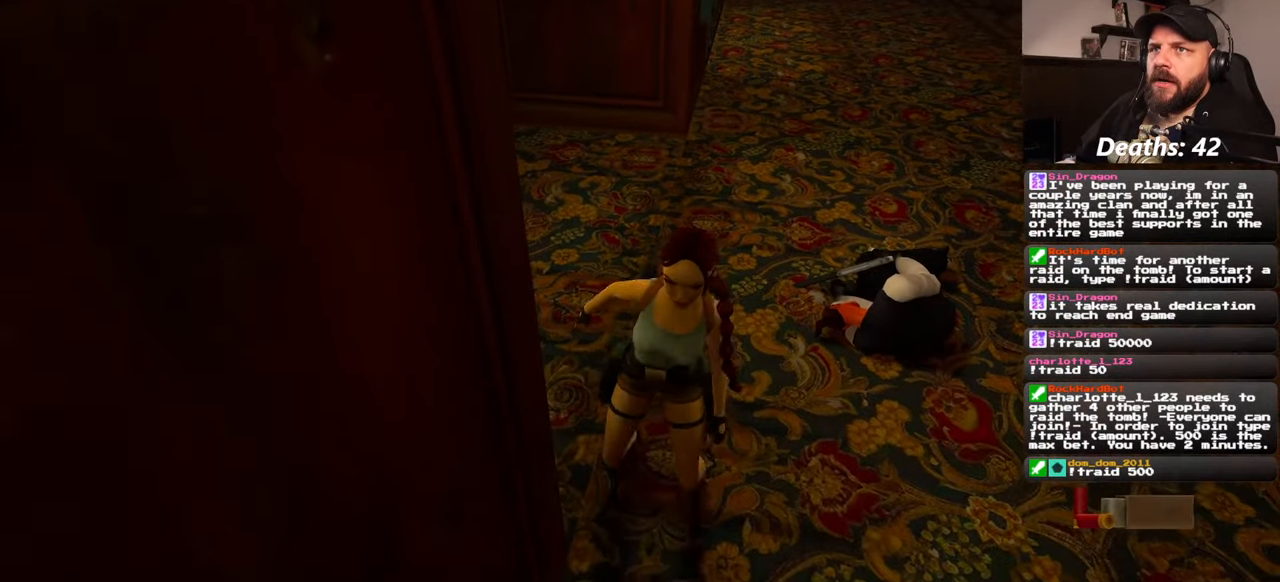
{"dt_ms": 500, "buttons": [], "left_stick": "up-right", "right_stick": "center", "events": []}
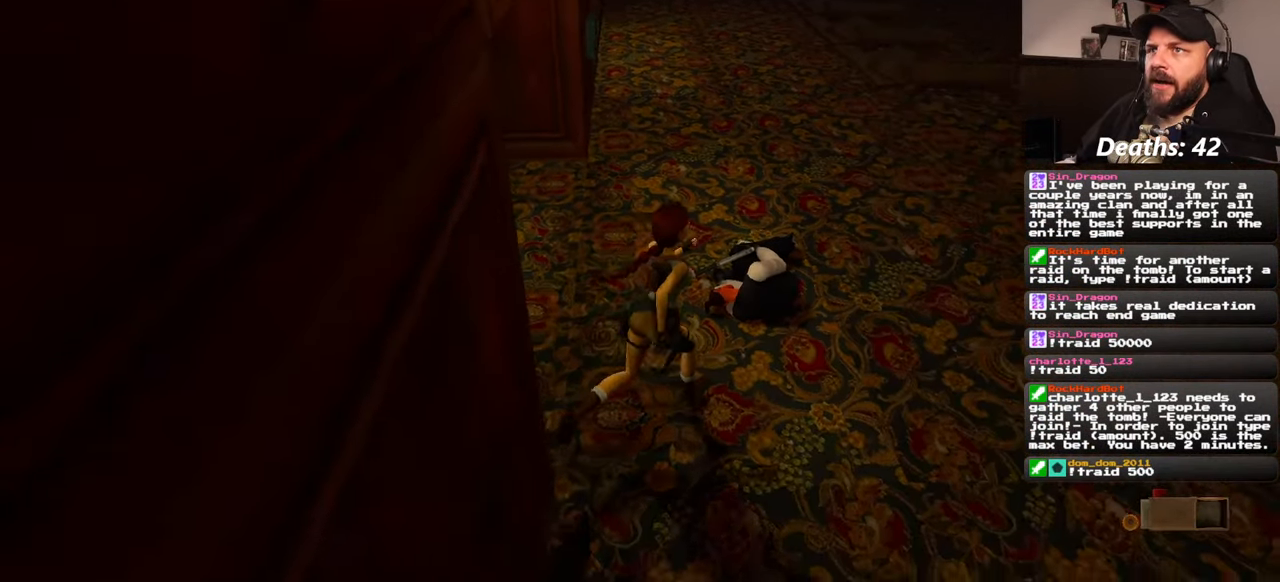
{"dt_ms": 500, "buttons": [], "left_stick": "center", "right_stick": "center", "events": [[50, "right_stick", "left"], [217, "right_stick", "center"], [467, "left_stick", "center"]]}
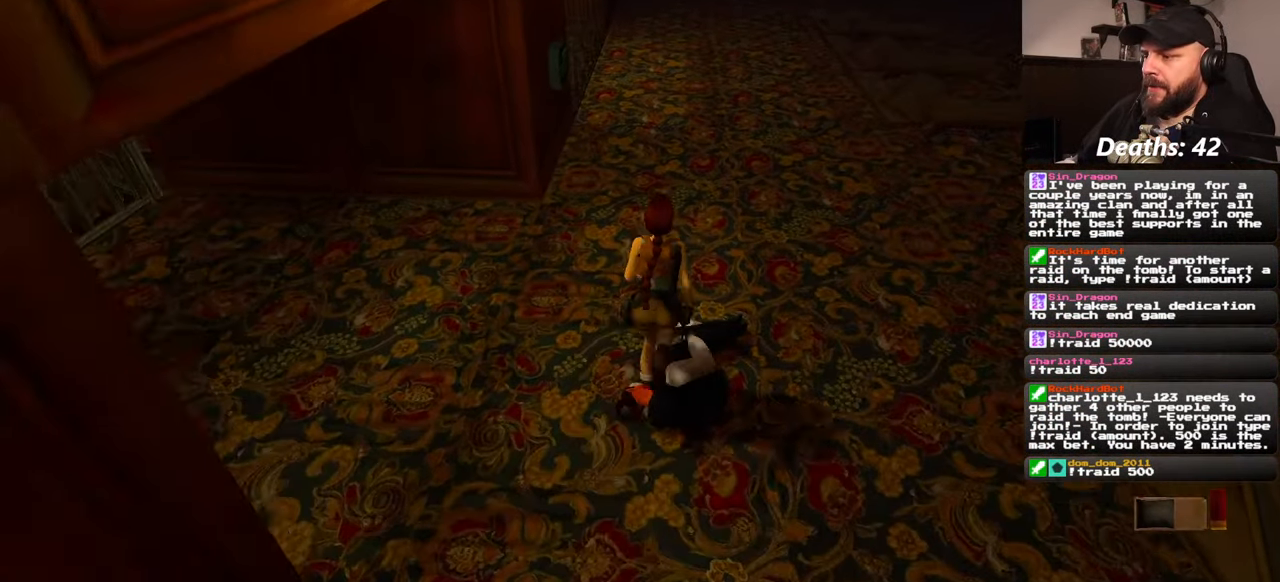
{"dt_ms": 500, "buttons": [], "left_stick": "down", "right_stick": "center", "events": [[484, "left_stick", "down"]]}
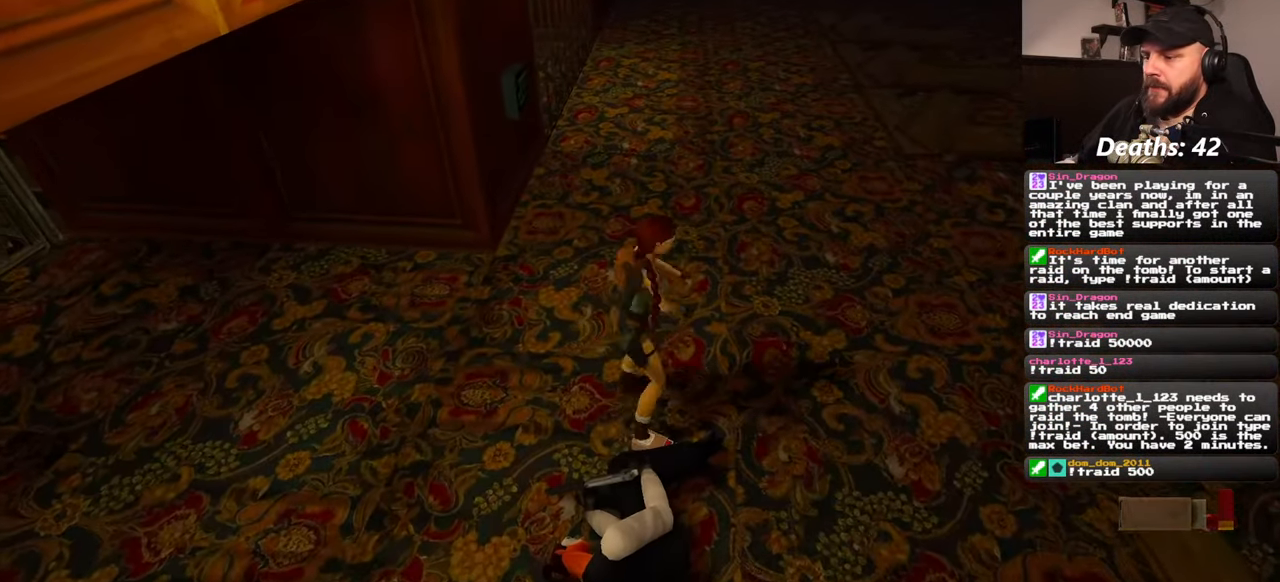
{"dt_ms": 500, "buttons": [], "left_stick": "center", "right_stick": "center", "events": [[34, "left_stick", "center"]]}
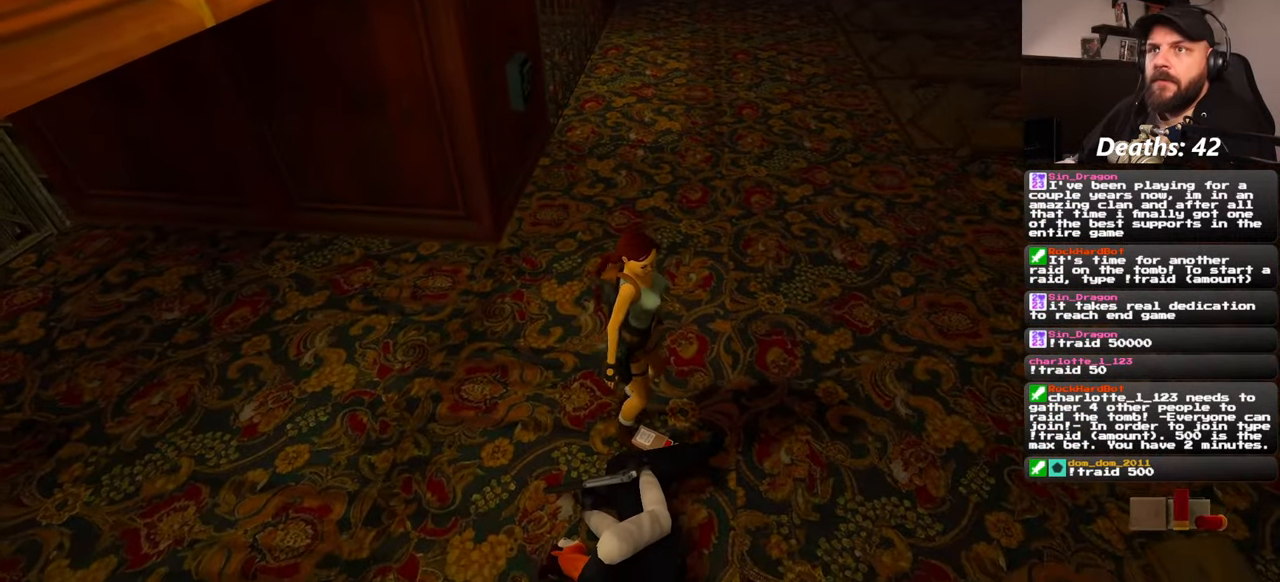
{"dt_ms": 500, "buttons": [], "left_stick": "center", "right_stick": "center", "events": []}
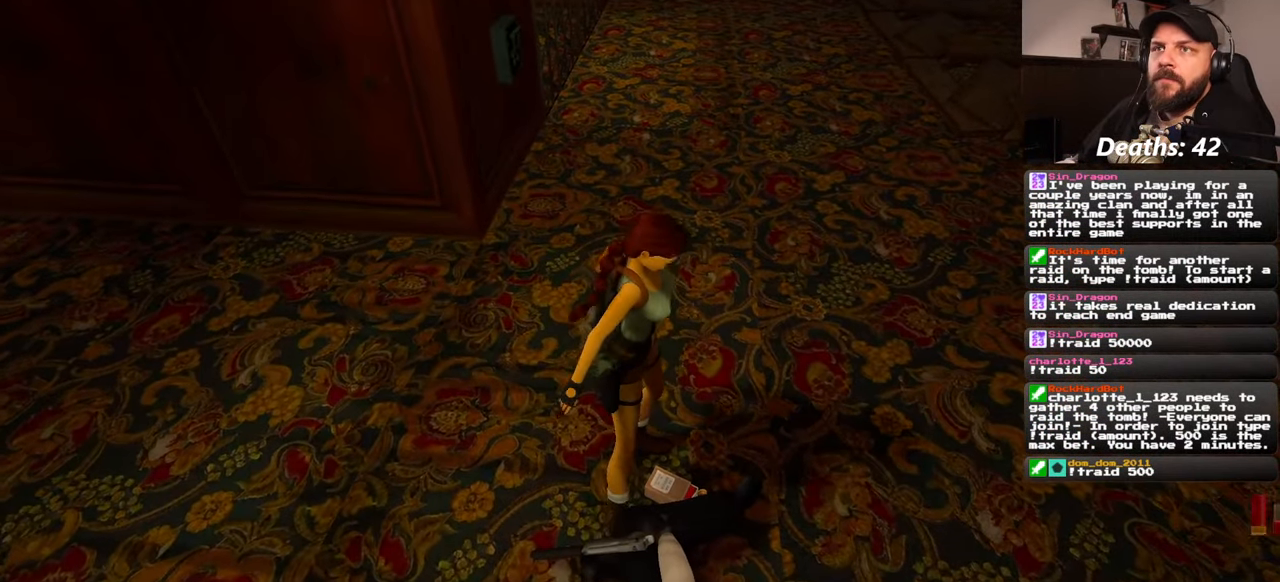
{"dt_ms": 500, "buttons": [], "left_stick": "center", "right_stick": "left", "events": [[334, "right_stick", "left"]]}